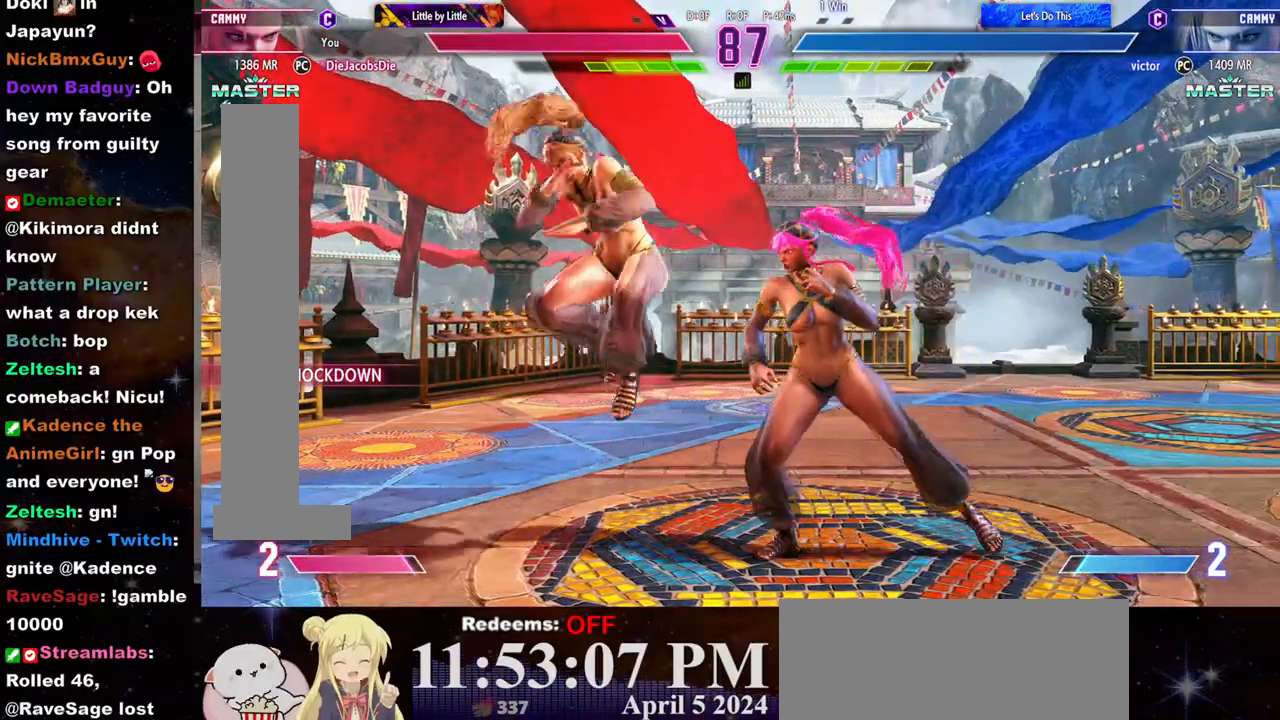
Gameplay with a controller (arcade stick); each line is a JSON object with the inputs held at the frame after it. "events" lists button and stick changes between this image and that frame as [ms after this image, input, new state], when the widget could be followed in between. Not read: L3 R3.
{"buttons": [], "left_stick": "down-left", "events": [[183, "SQUARE", "down"], [250, "left_stick", "center"], [267, "SQUARE", "up"], [383, "left_stick", "down-left"]]}
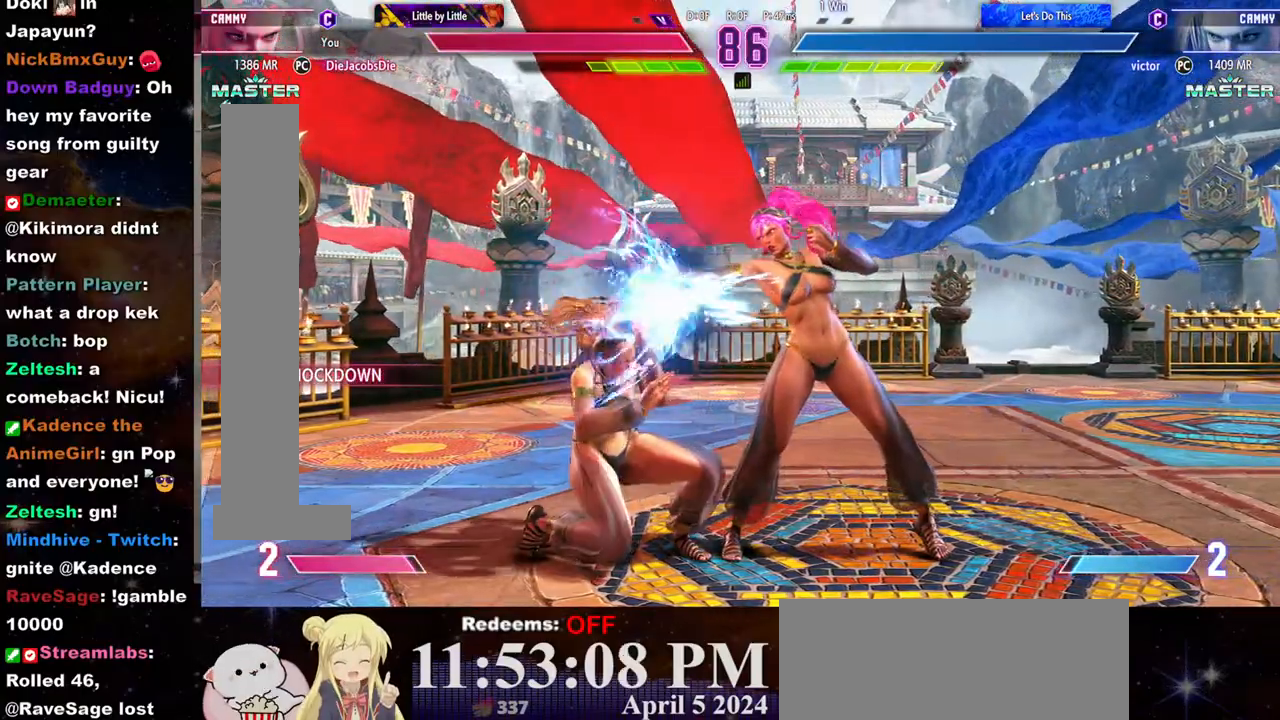
{"buttons": [], "left_stick": "down-left", "events": [[283, "SQUARE", "down"], [450, "SQUARE", "up"]]}
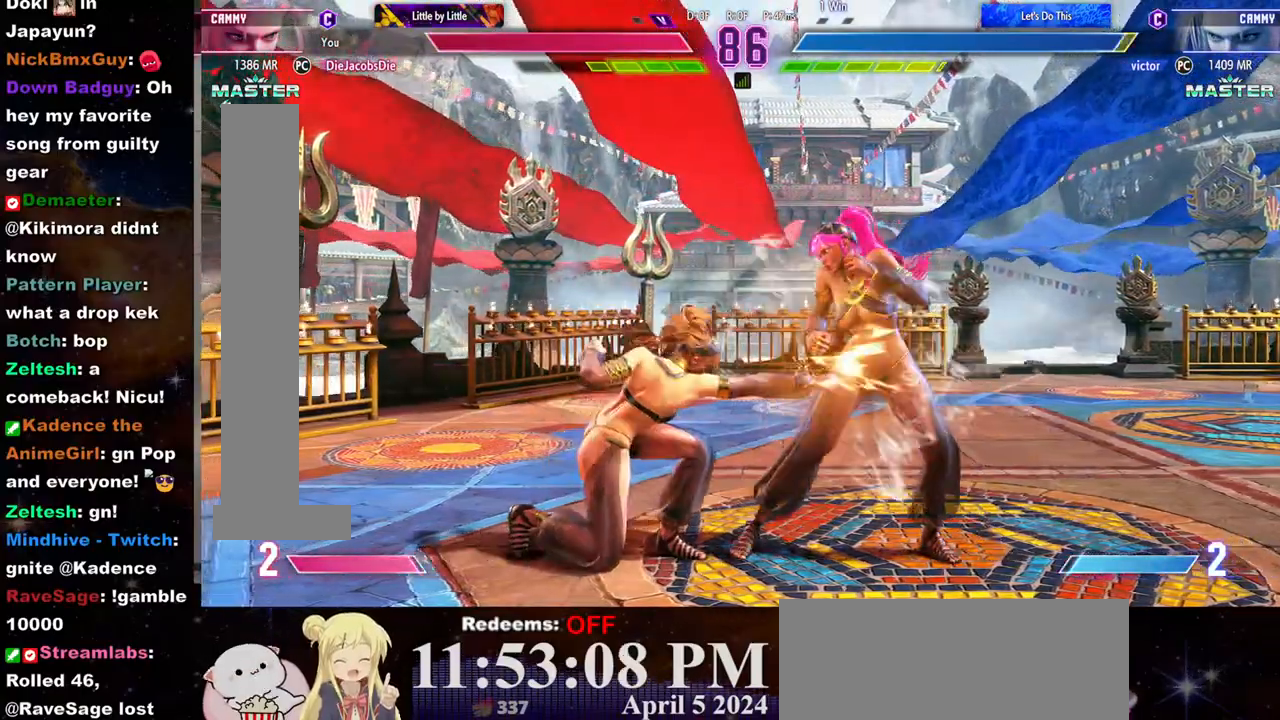
{"buttons": [], "left_stick": "down-left"}
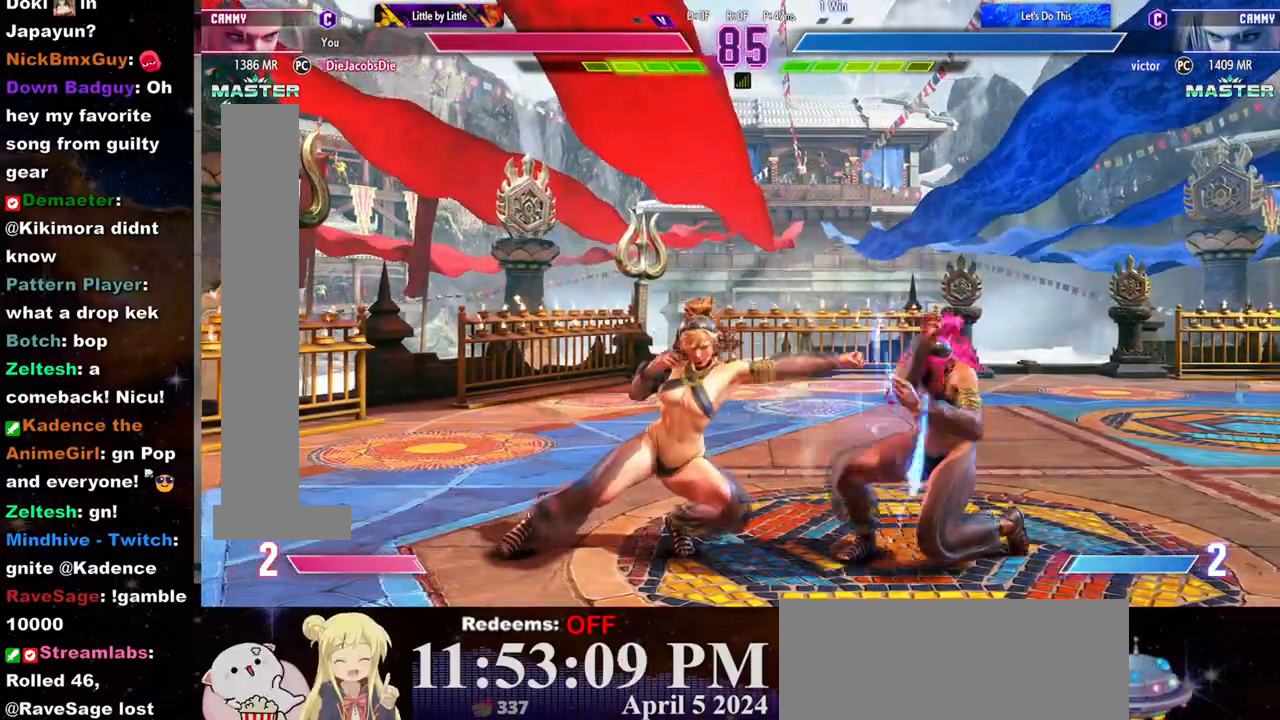
{"buttons": [], "left_stick": "right", "events": [[183, "left_stick", "left"], [483, "left_stick", "right"]]}
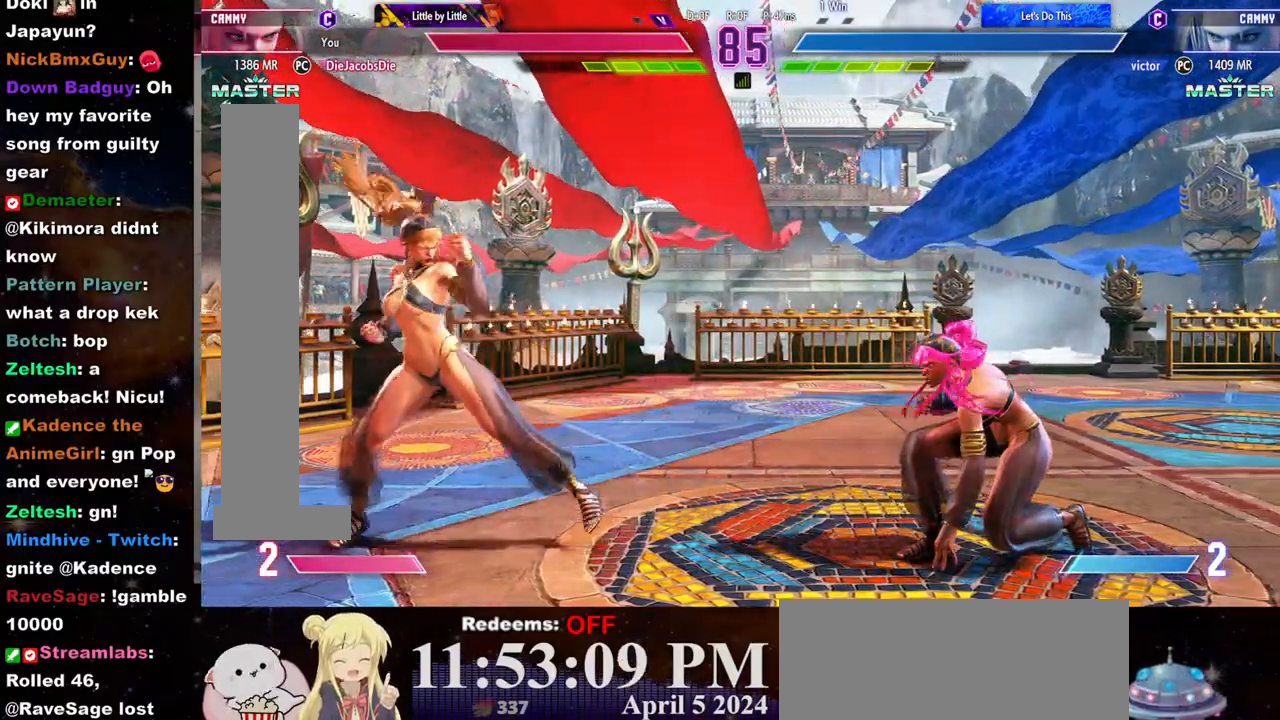
{"buttons": ["R2"], "left_stick": "center", "events": [[50, "left_stick", "up-right"], [183, "left_stick", "down-left"], [267, "R2", "down"], [267, "left_stick", "center"]]}
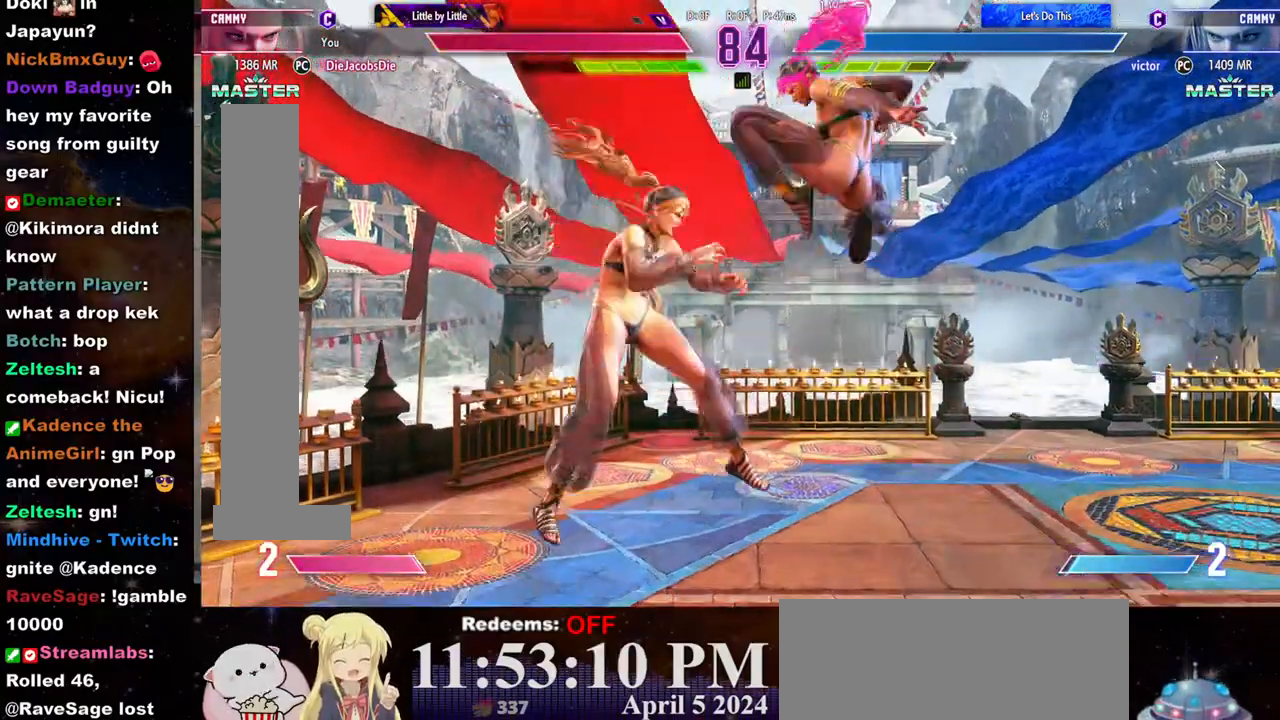
{"buttons": ["CROSS", "SQUARE"], "left_stick": "left", "events": [[267, "R2", "up"], [483, "left_stick", "left"], [500, "CROSS", "down"], [500, "SQUARE", "down"]]}
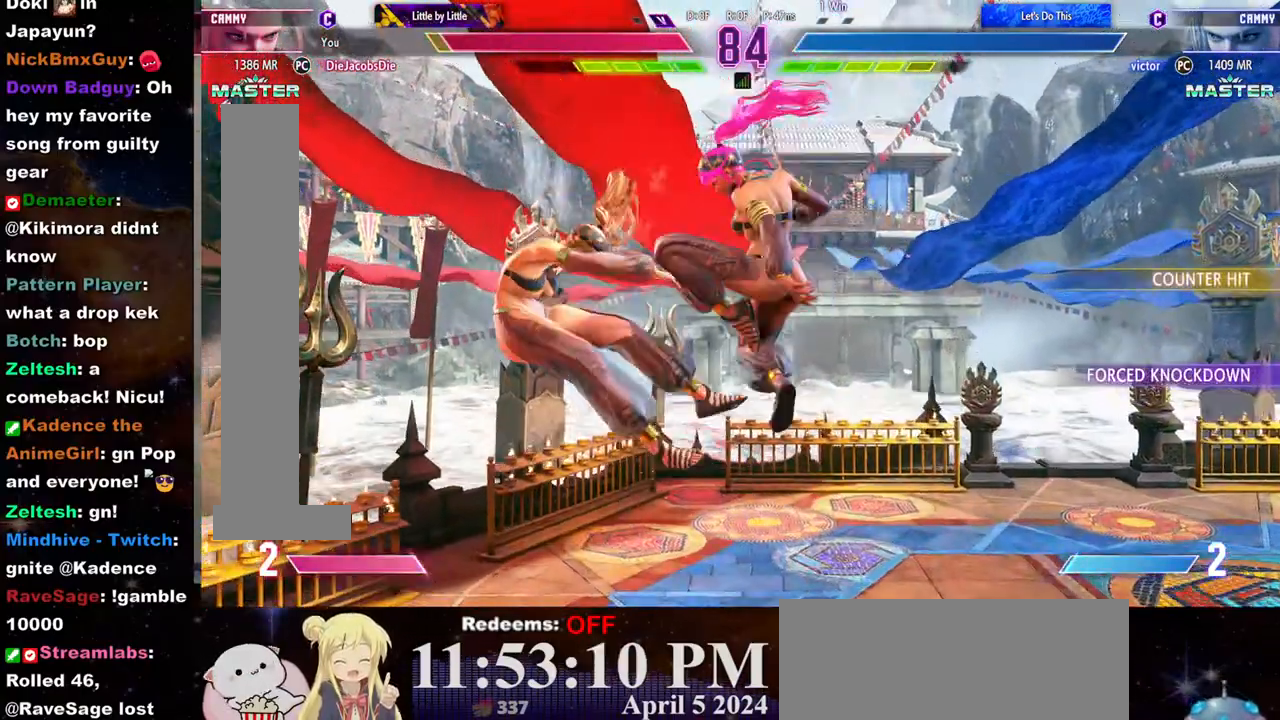
{"buttons": [], "left_stick": "left", "events": [[50, "CROSS", "up"], [50, "SQUARE", "up"], [133, "CROSS", "down"], [133, "SQUARE", "down"], [200, "CROSS", "up"], [200, "SQUARE", "up"], [267, "CROSS", "down"], [267, "SQUARE", "down"], [350, "CROSS", "up"], [350, "SQUARE", "up"]]}
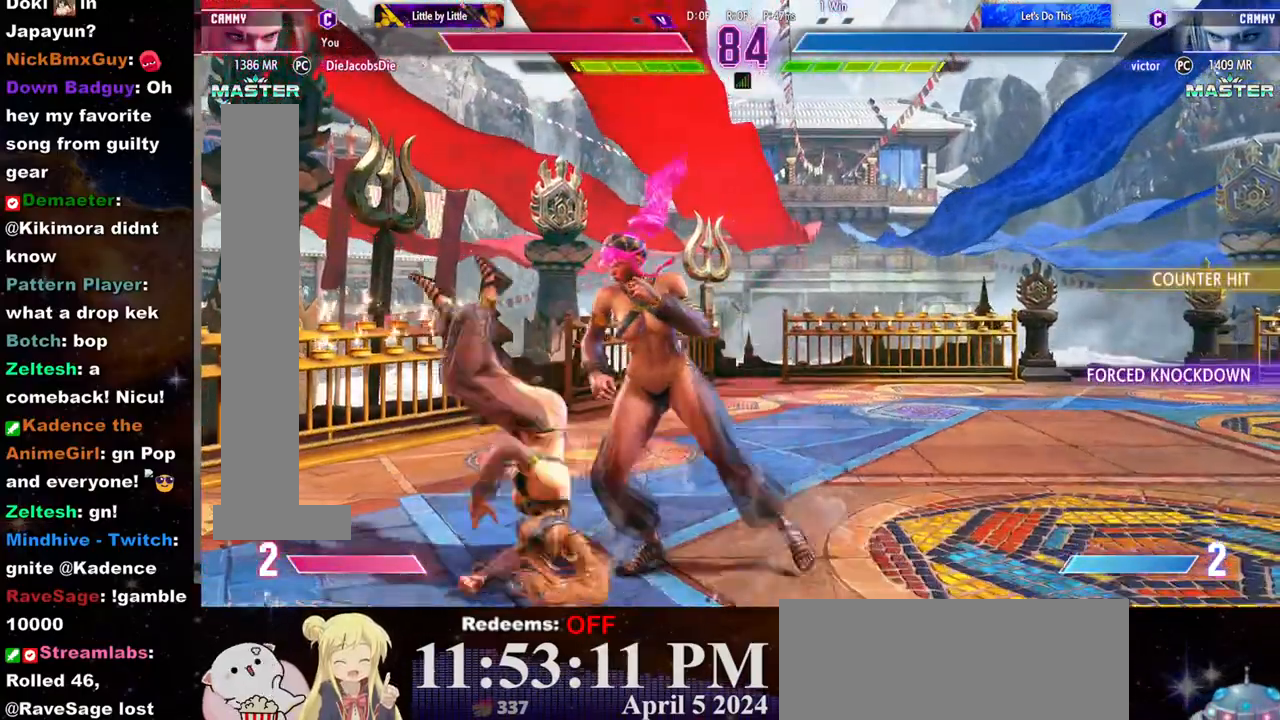
{"buttons": ["CROSS", "SQUARE"], "left_stick": "down-left", "events": [[67, "left_stick", "down-left"], [400, "CROSS", "down"], [400, "SQUARE", "down"]]}
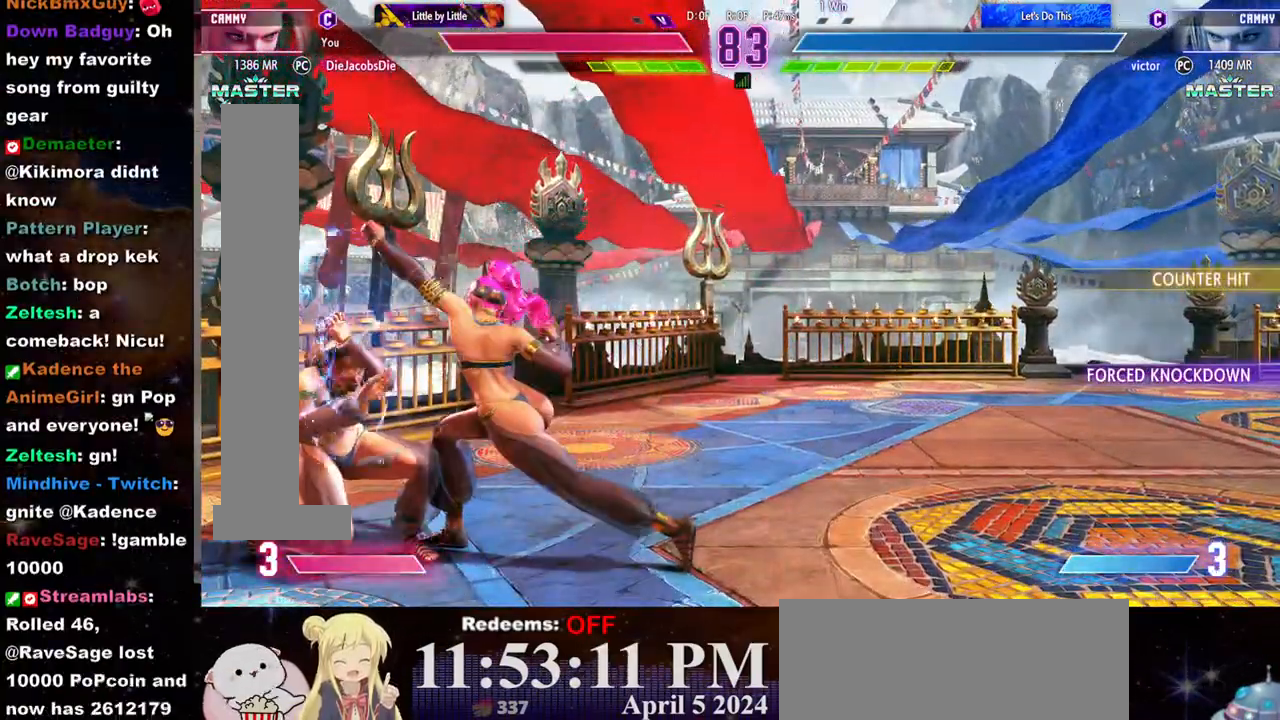
{"buttons": [], "left_stick": "down-left", "events": [[67, "CROSS", "up"], [67, "SQUARE", "up"], [317, "SQUARE", "down"], [450, "SQUARE", "up"]]}
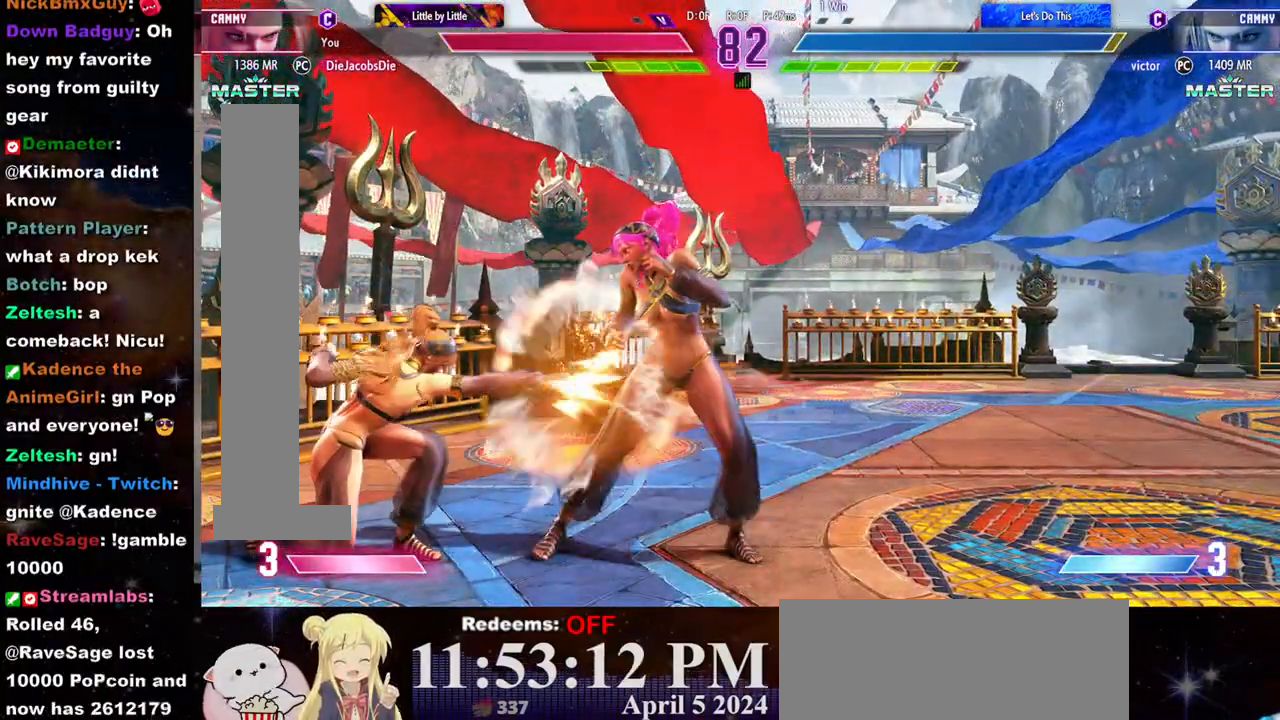
{"buttons": ["L2"], "left_stick": "center", "events": [[383, "CIRCLE", "down"], [433, "left_stick", "center"], [467, "CIRCLE", "up"], [467, "L2", "down"]]}
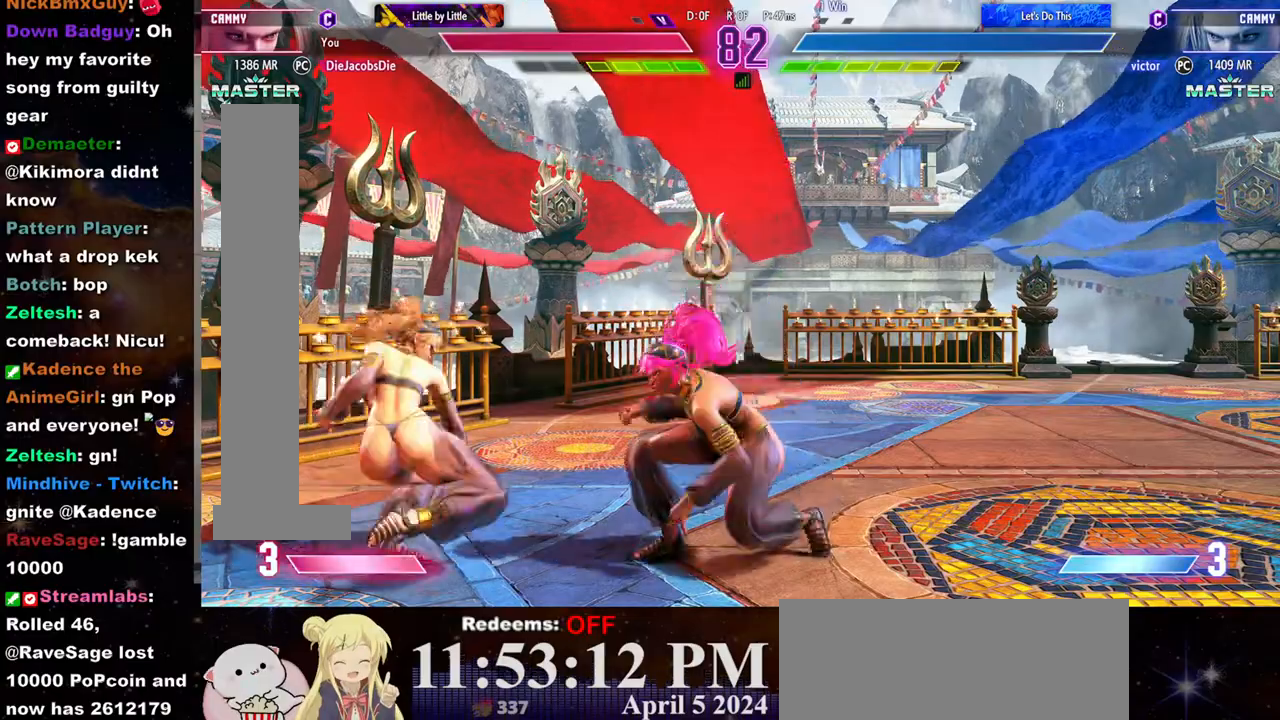
{"buttons": [], "left_stick": "left", "events": [[17, "left_stick", "left"], [33, "L2", "up"], [117, "R1", "down"], [267, "R1", "up"], [317, "R1", "down"], [367, "R1", "up"], [433, "R1", "down"], [500, "R1", "up"]]}
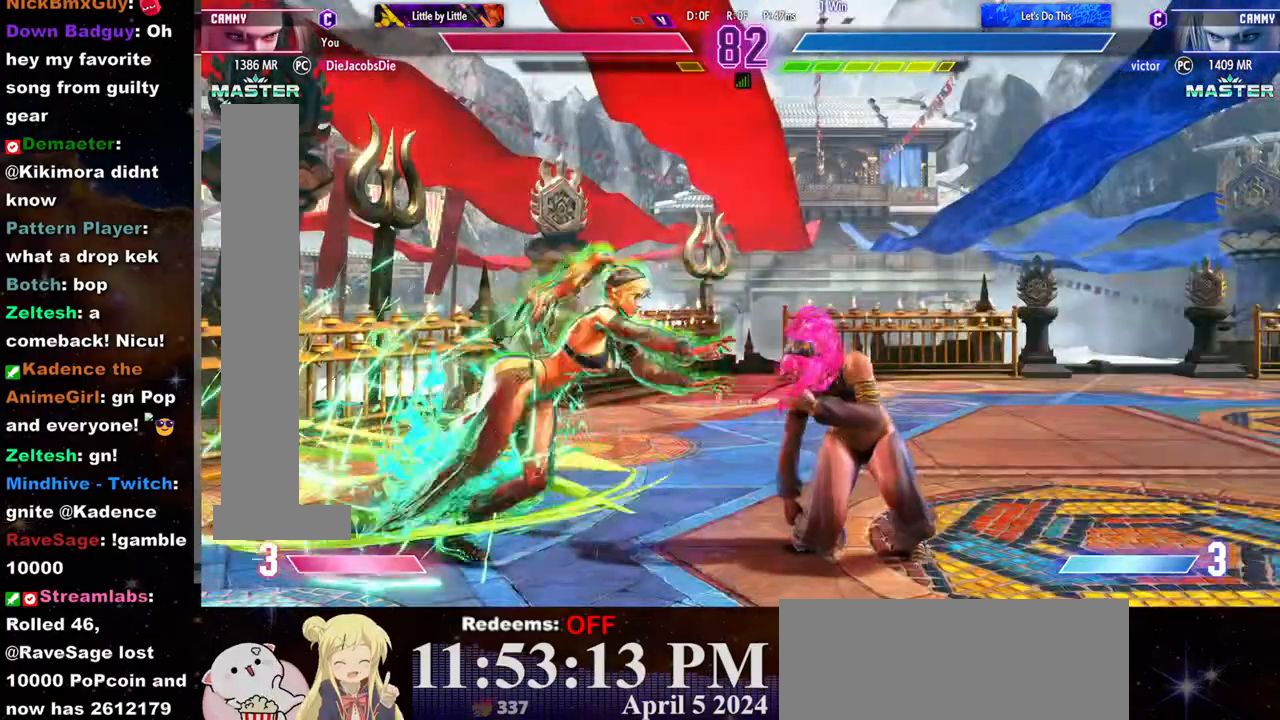
{"buttons": [], "left_stick": "left", "events": [[33, "R1", "down"], [117, "R1", "up"], [150, "R1", "down"], [233, "R1", "up"], [267, "R1", "down"], [367, "R1", "up"]]}
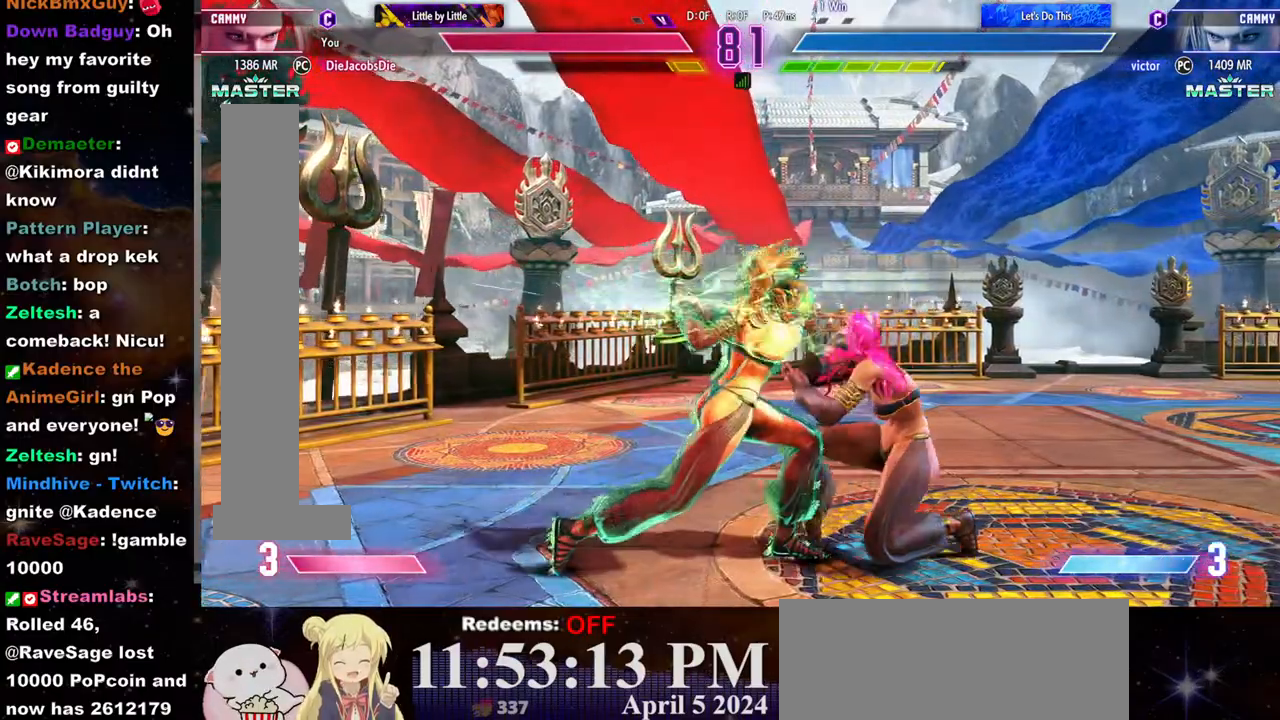
{"buttons": [], "left_stick": "left", "events": [[17, "left_stick", "center"], [117, "left_stick", "right"], [283, "CROSS", "down"], [283, "SQUARE", "down"], [300, "left_stick", "center"], [367, "CROSS", "up"], [367, "left_stick", "left"], [400, "SQUARE", "up"]]}
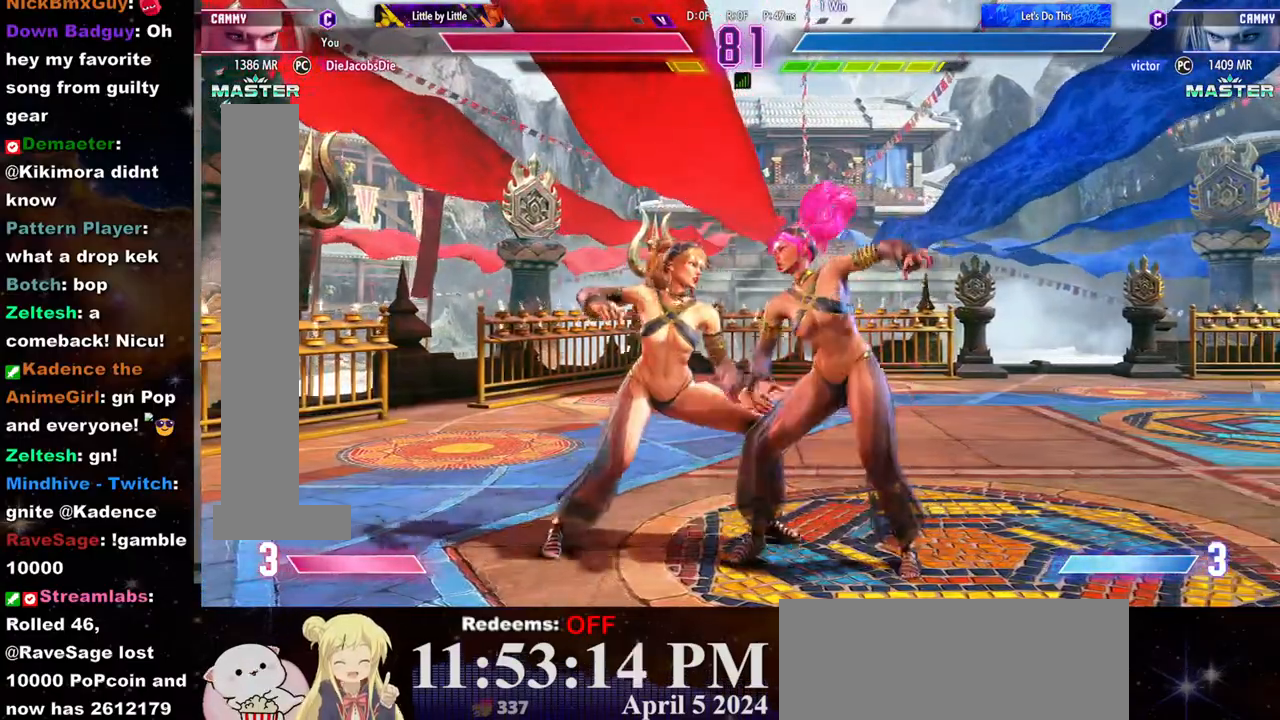
{"buttons": [], "left_stick": "center", "events": [[167, "left_stick", "center"]]}
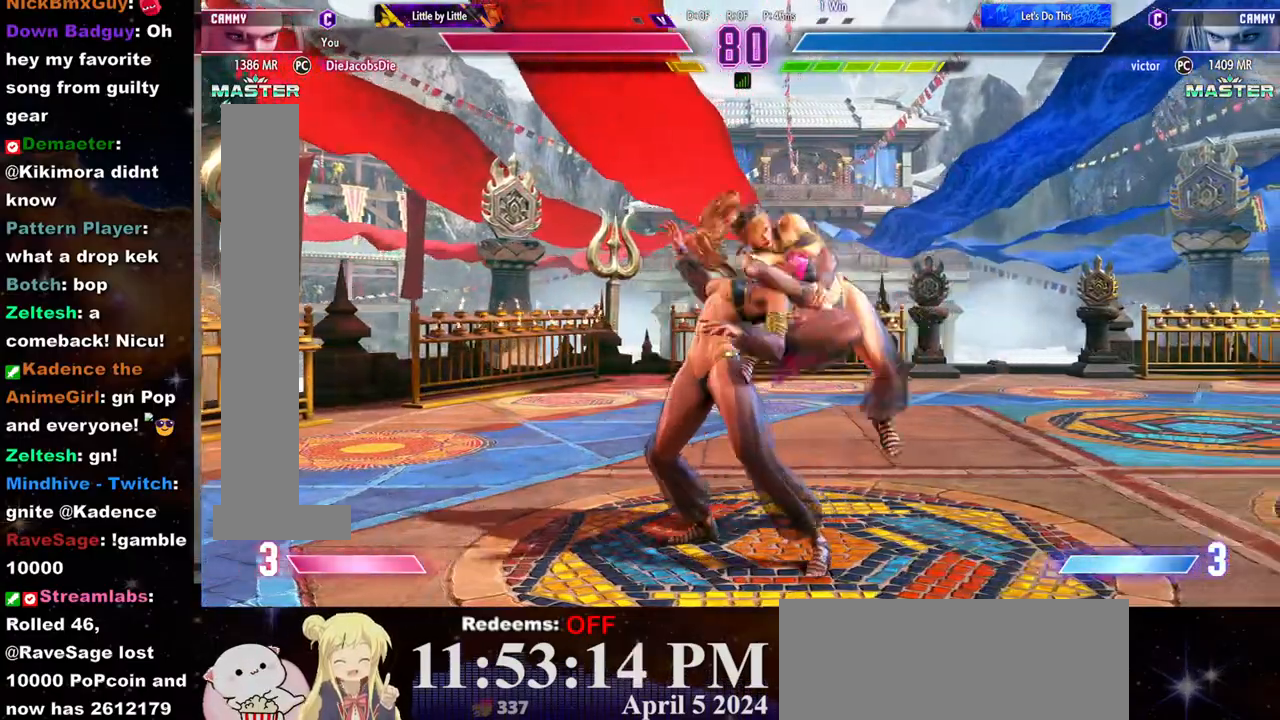
{"buttons": [], "left_stick": "center", "events": []}
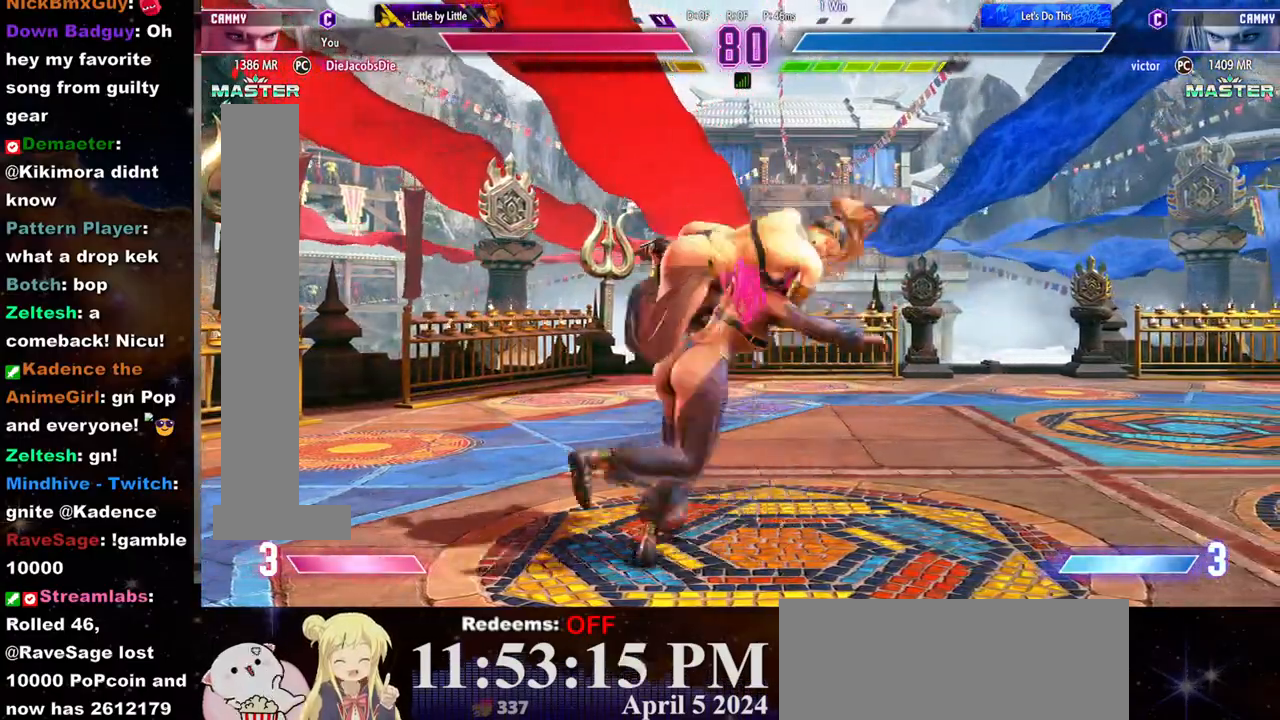
{"buttons": [], "left_stick": "center", "events": []}
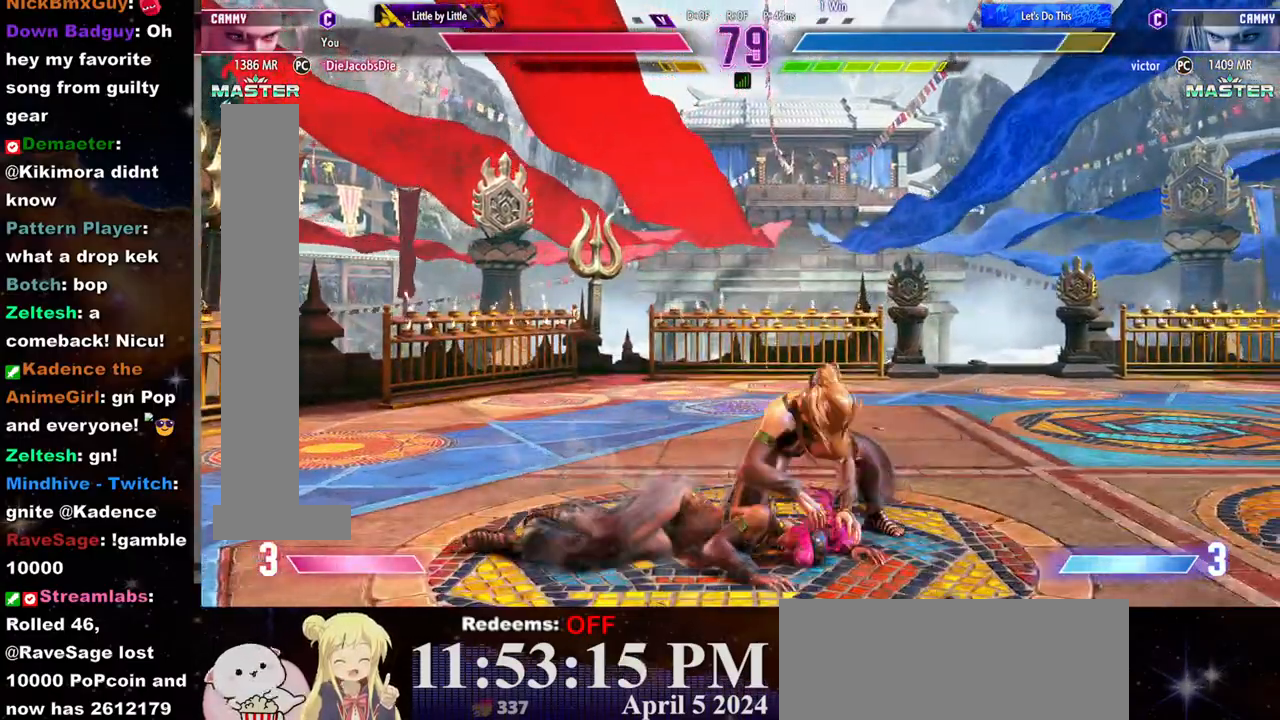
{"buttons": [], "left_stick": "center", "events": []}
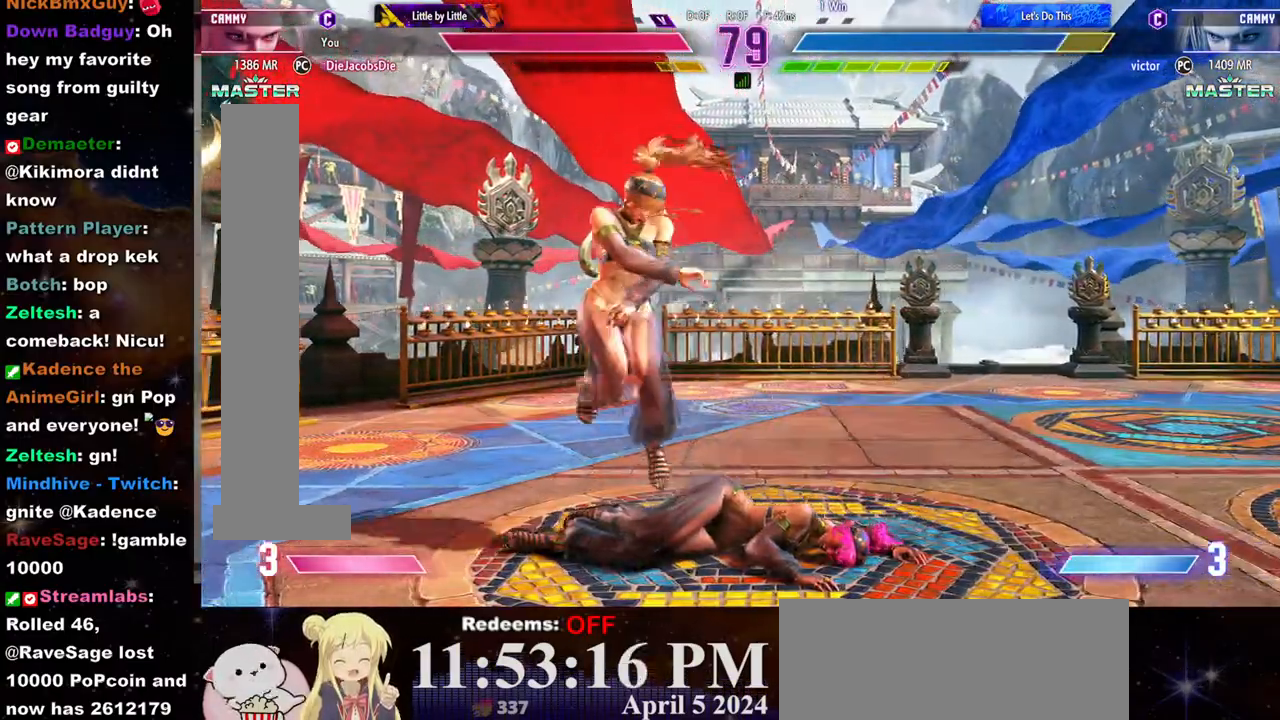
{"buttons": [], "left_stick": "center", "events": [[250, "left_stick", "right"], [500, "left_stick", "center"]]}
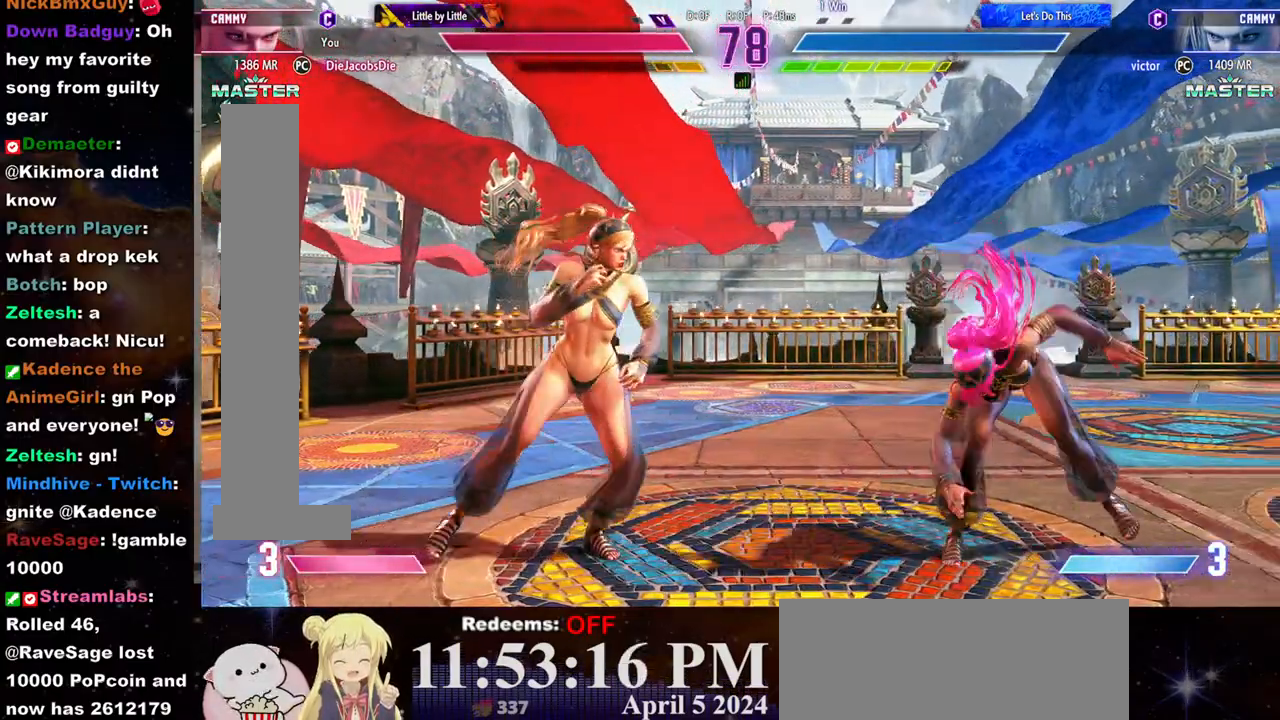
{"buttons": [], "left_stick": "center", "events": [[17, "left_stick", "left"], [317, "left_stick", "right"], [450, "R2", "down"], [450, "left_stick", "center"], [500, "R2", "up"]]}
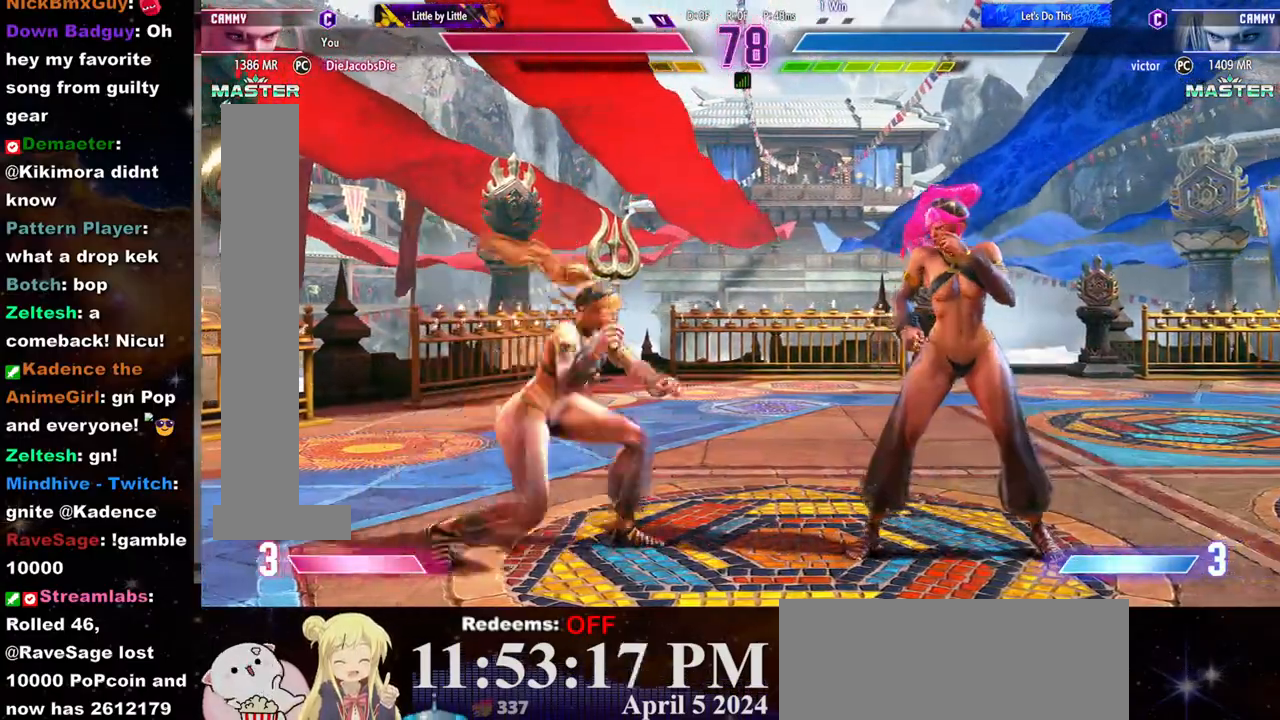
{"buttons": [], "left_stick": "left", "events": [[383, "left_stick", "left"]]}
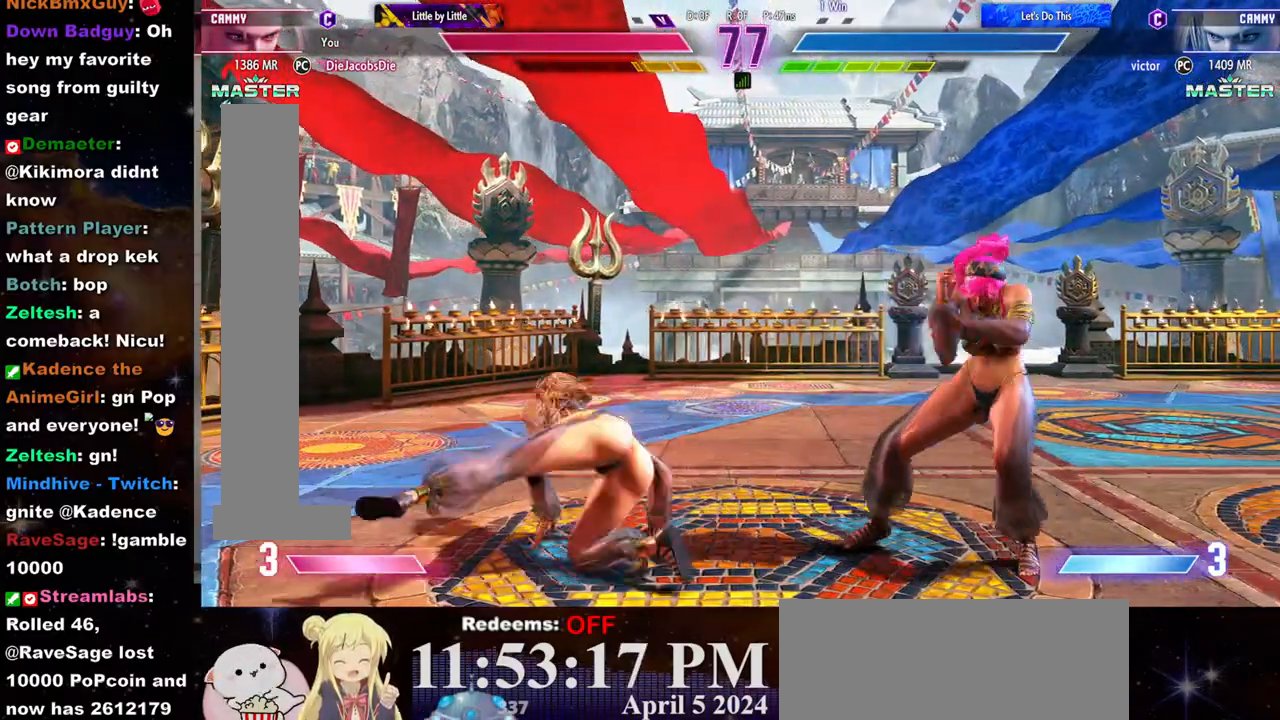
{"buttons": [], "left_stick": "left", "events": []}
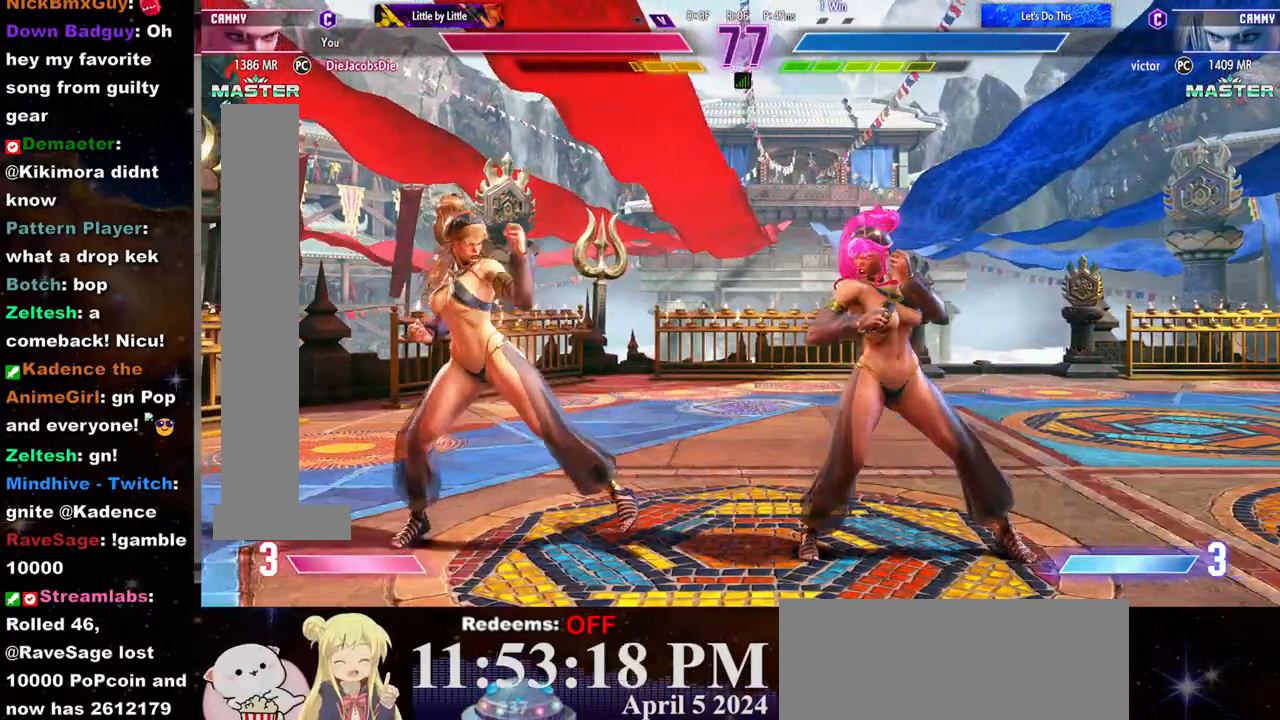
{"buttons": ["CROSS"], "left_stick": "center", "events": [[117, "left_stick", "right"], [317, "left_stick", "down"], [417, "left_stick", "center"], [450, "CROSS", "down"]]}
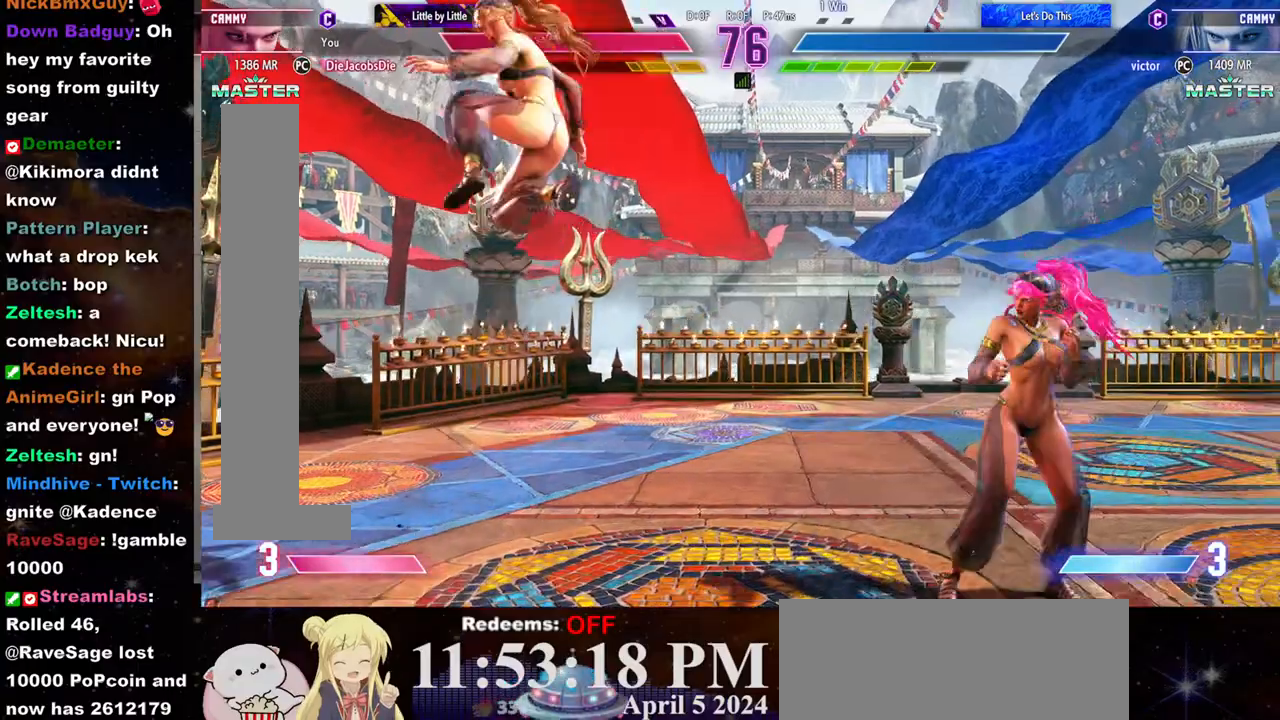
{"buttons": [], "left_stick": "left", "events": [[150, "CROSS", "up"], [233, "left_stick", "left"]]}
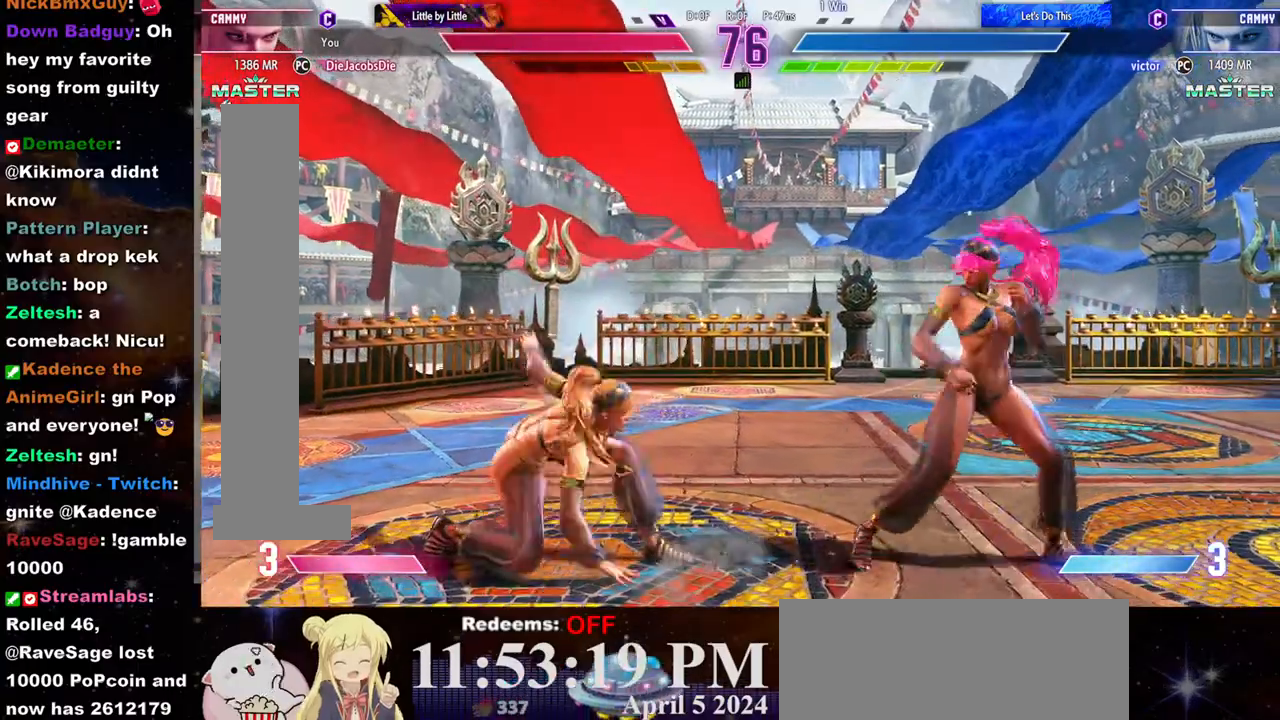
{"buttons": [], "left_stick": "center", "events": [[317, "R2", "down"], [317, "left_stick", "center"], [383, "R2", "up"]]}